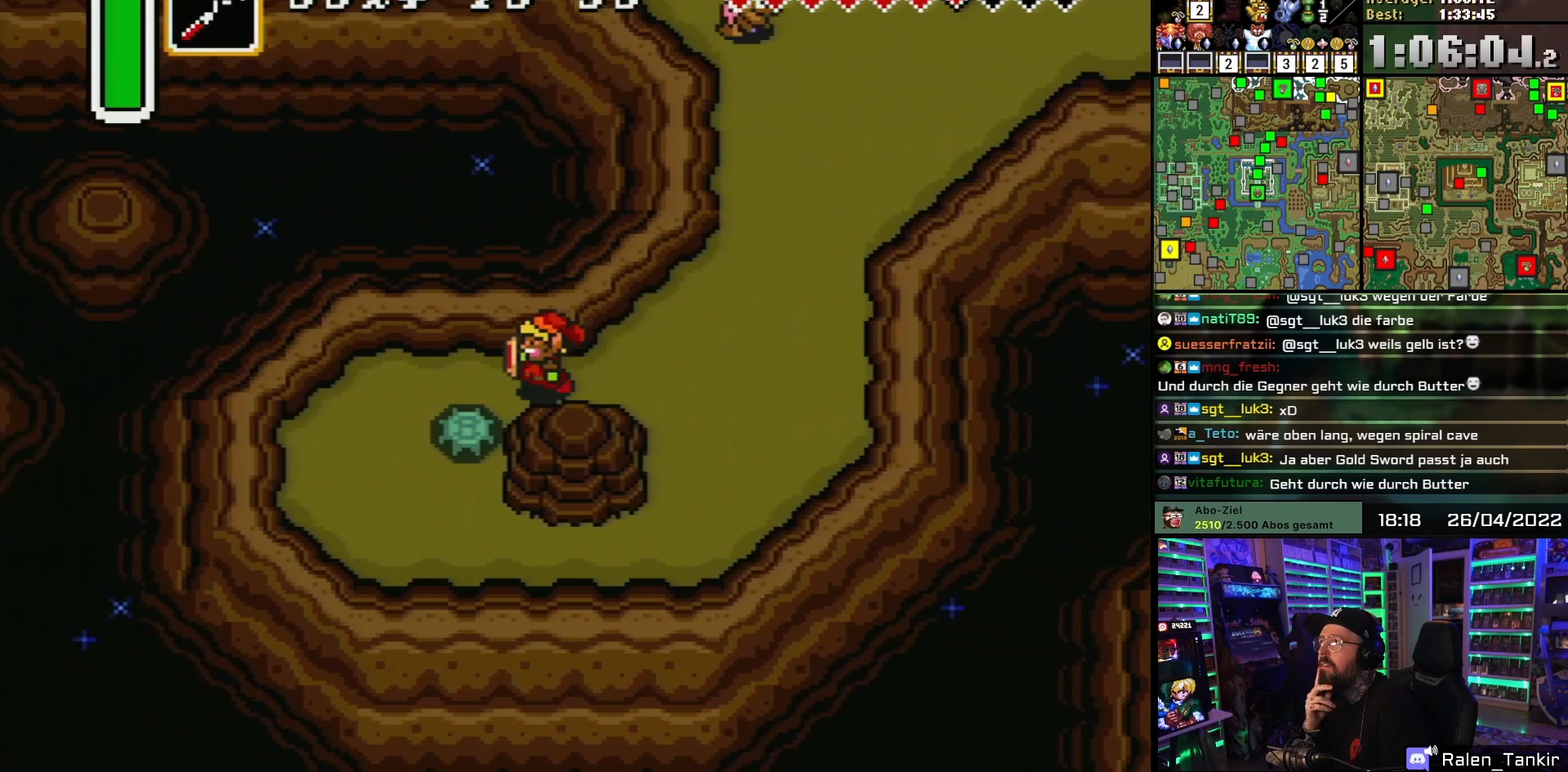
Gameplay with a controller (Nintendo layout); each line is a JSON object with the inputs held at the frame after it. "events" lists button and stick changes between this image and that frame as [ms after this image, input, new state], when the widget could be followed in between. Not read: L1 L3 R1 R3.
{"buttons": [], "events": [[267, "DPAD_LEFT", "up"]]}
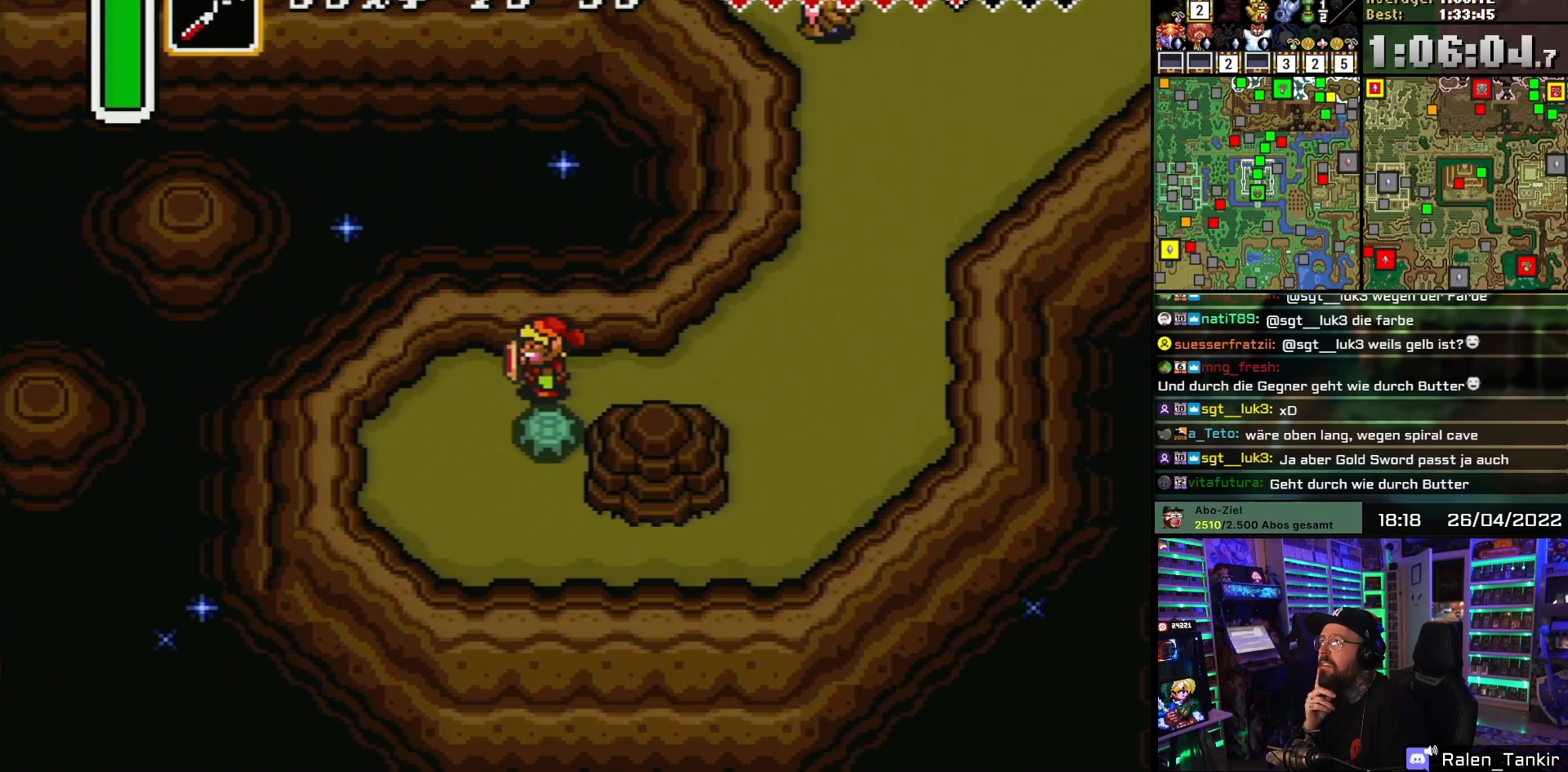
{"buttons": [], "events": []}
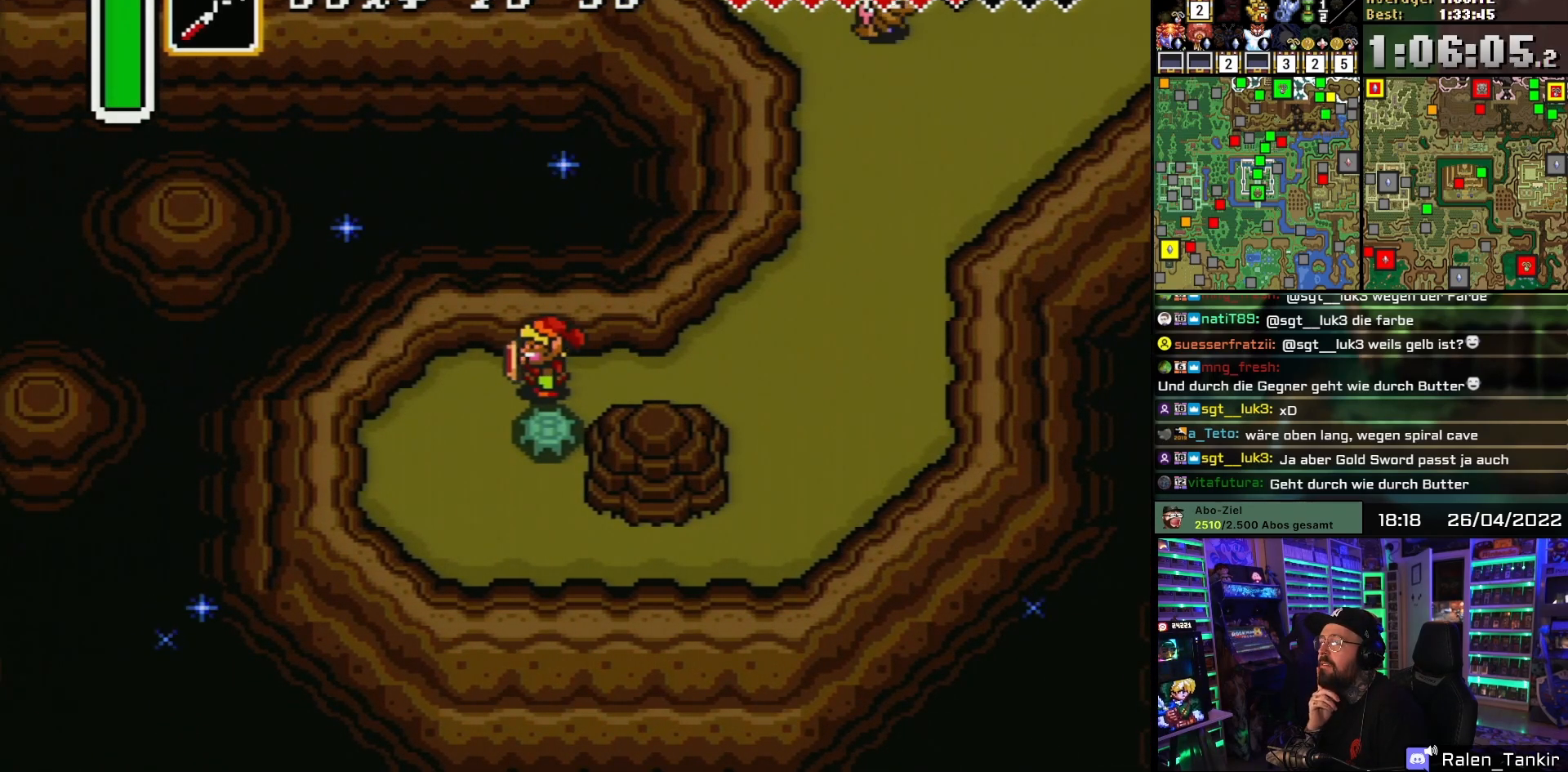
{"buttons": ["DPAD_RIGHT"], "events": [[500, "DPAD_RIGHT", "down"]]}
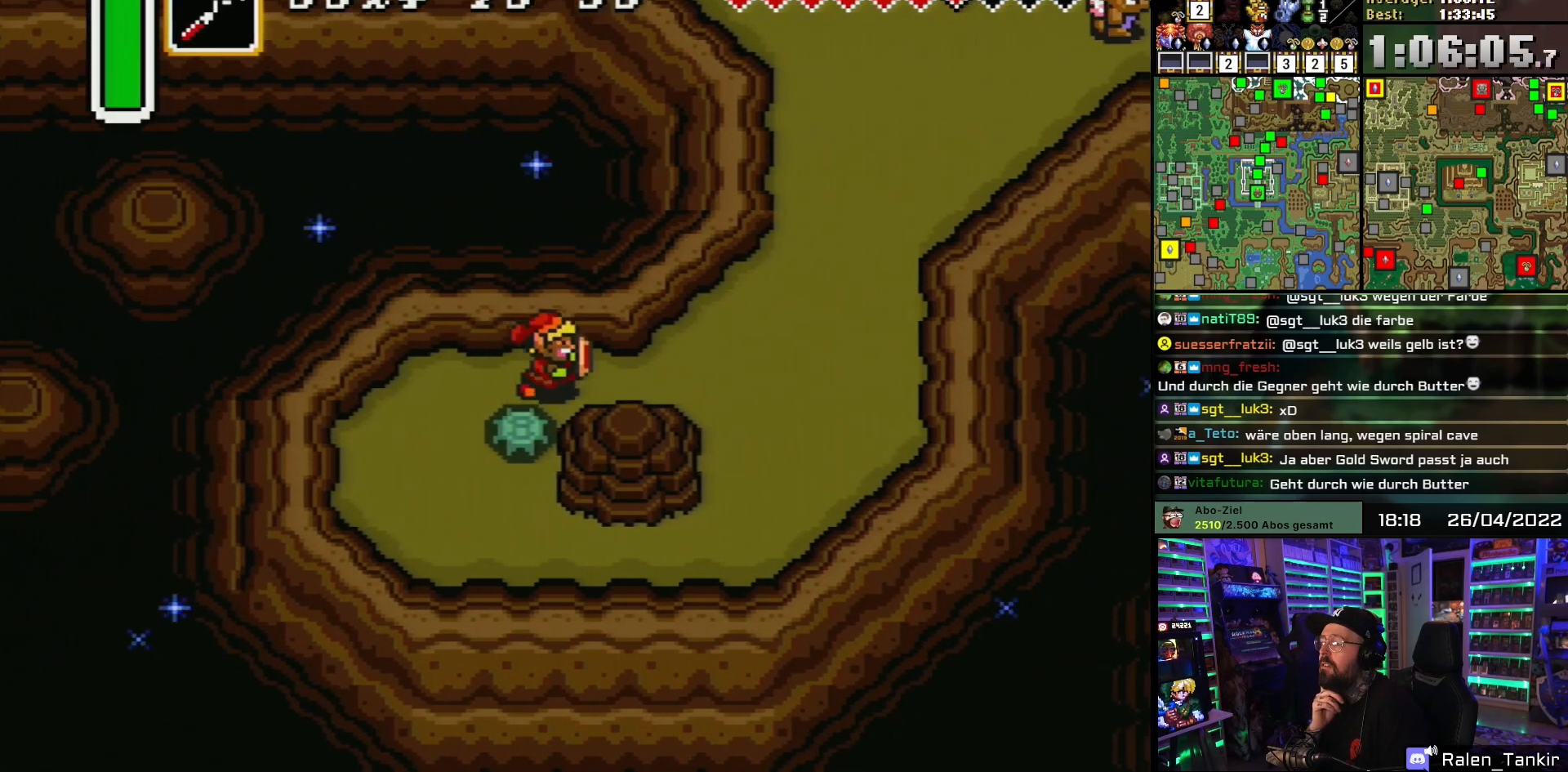
{"buttons": [], "events": [[200, "DPAD_RIGHT", "up"]]}
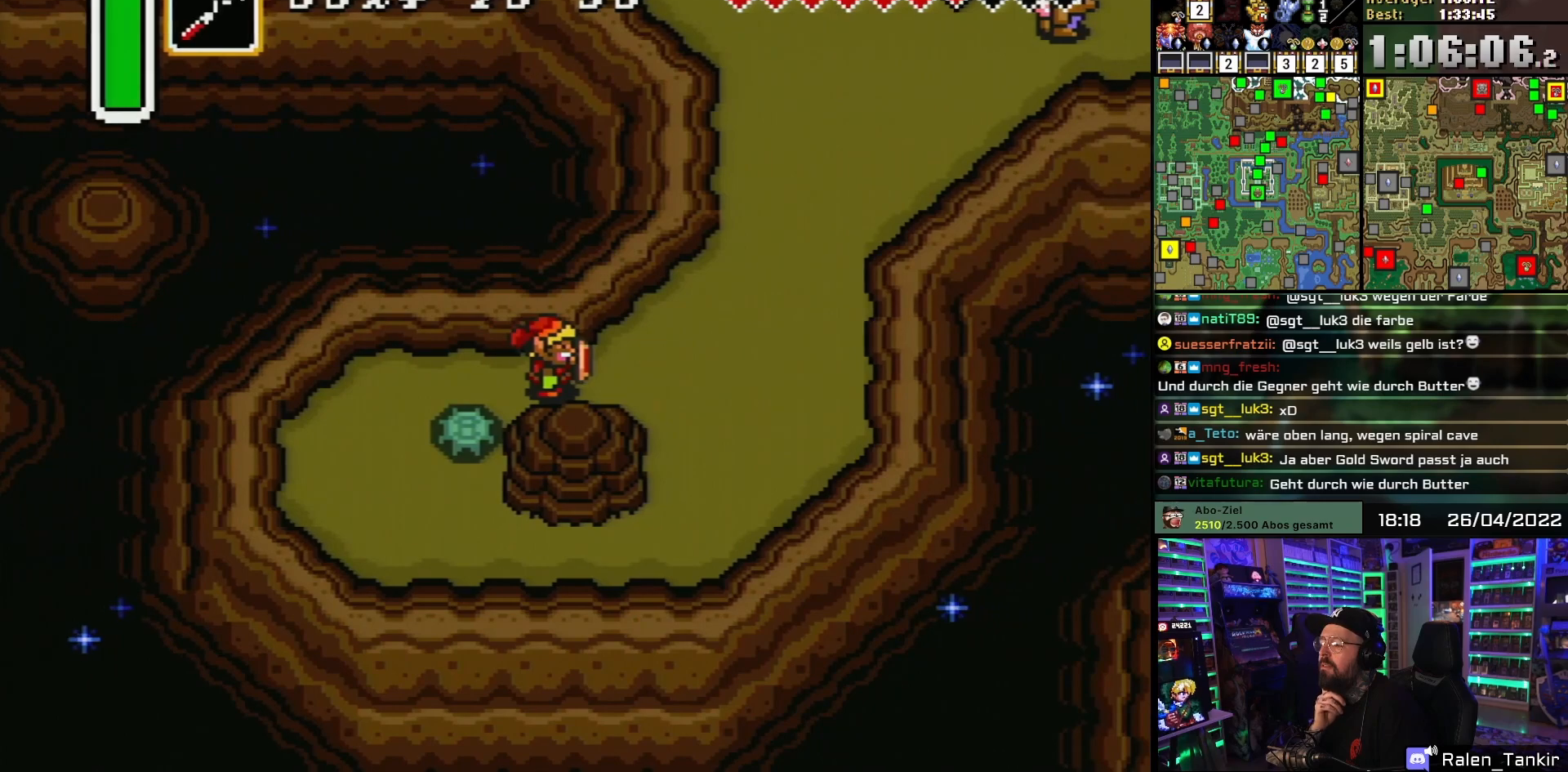
{"buttons": [], "events": [[100, "DPAD_LEFT", "down"], [367, "DPAD_LEFT", "up"]]}
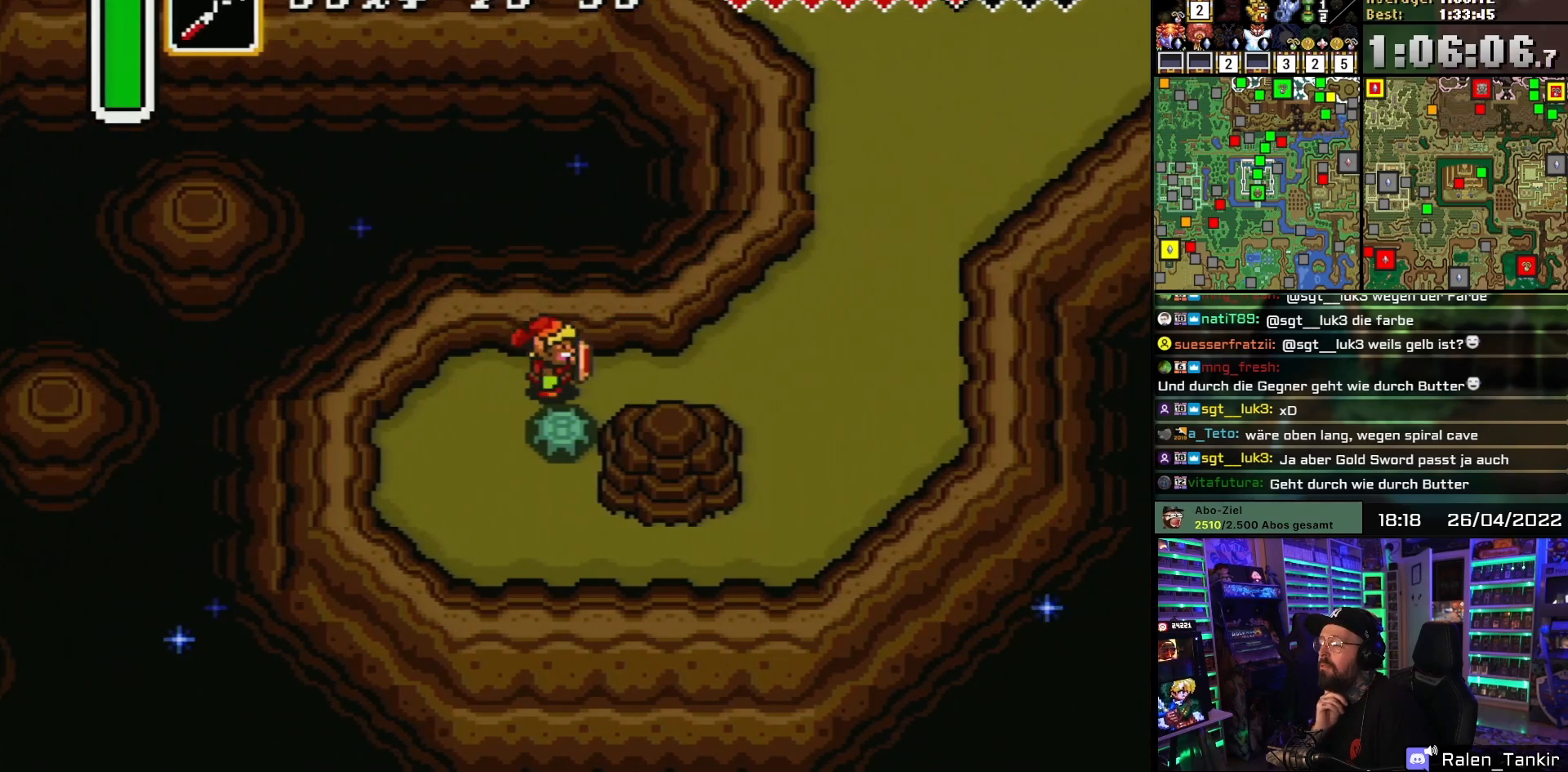
{"buttons": ["DPAD_RIGHT"], "events": [[33, "DPAD_RIGHT", "down"]]}
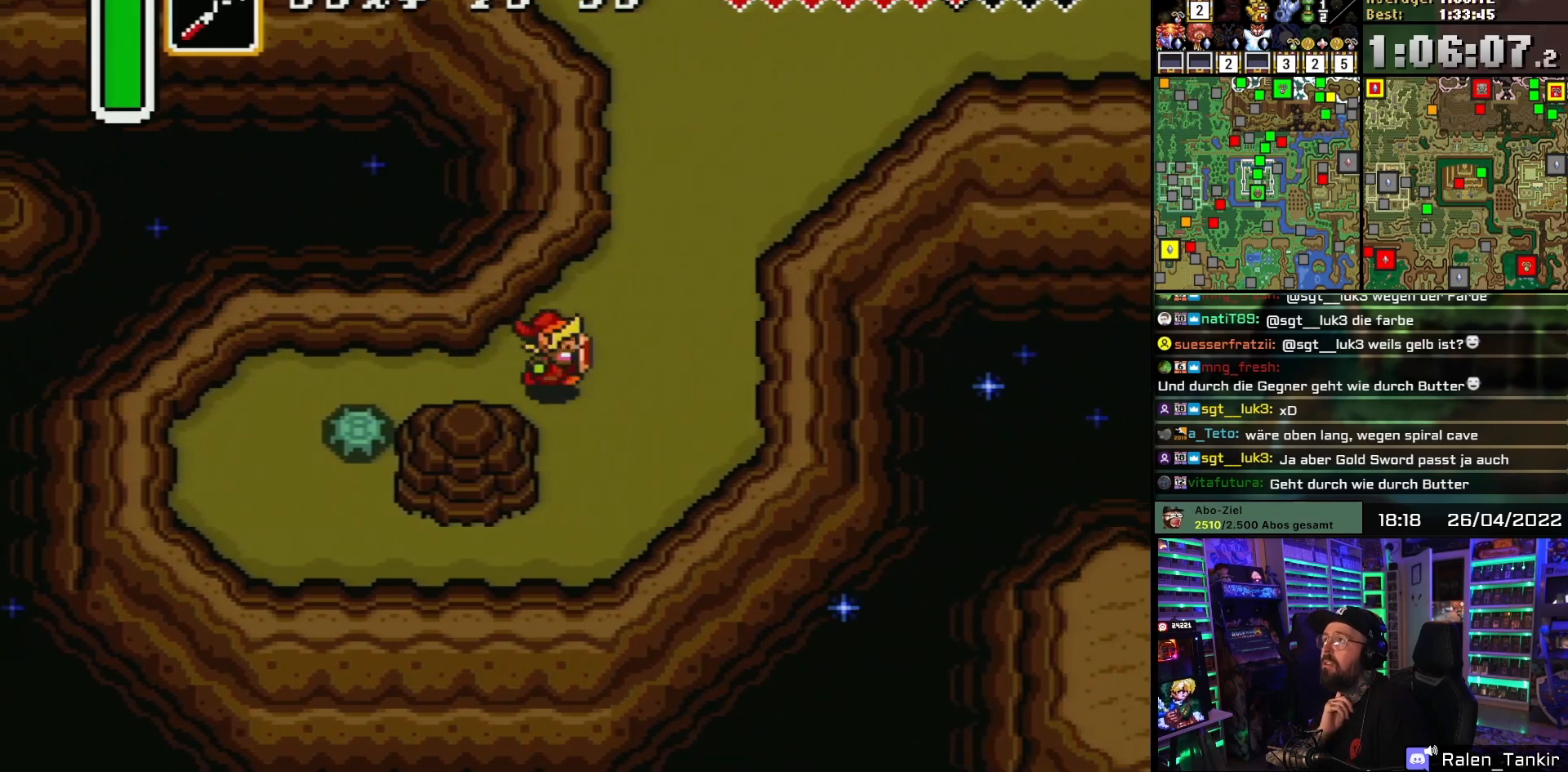
{"buttons": [], "events": [[83, "DPAD_RIGHT", "up"]]}
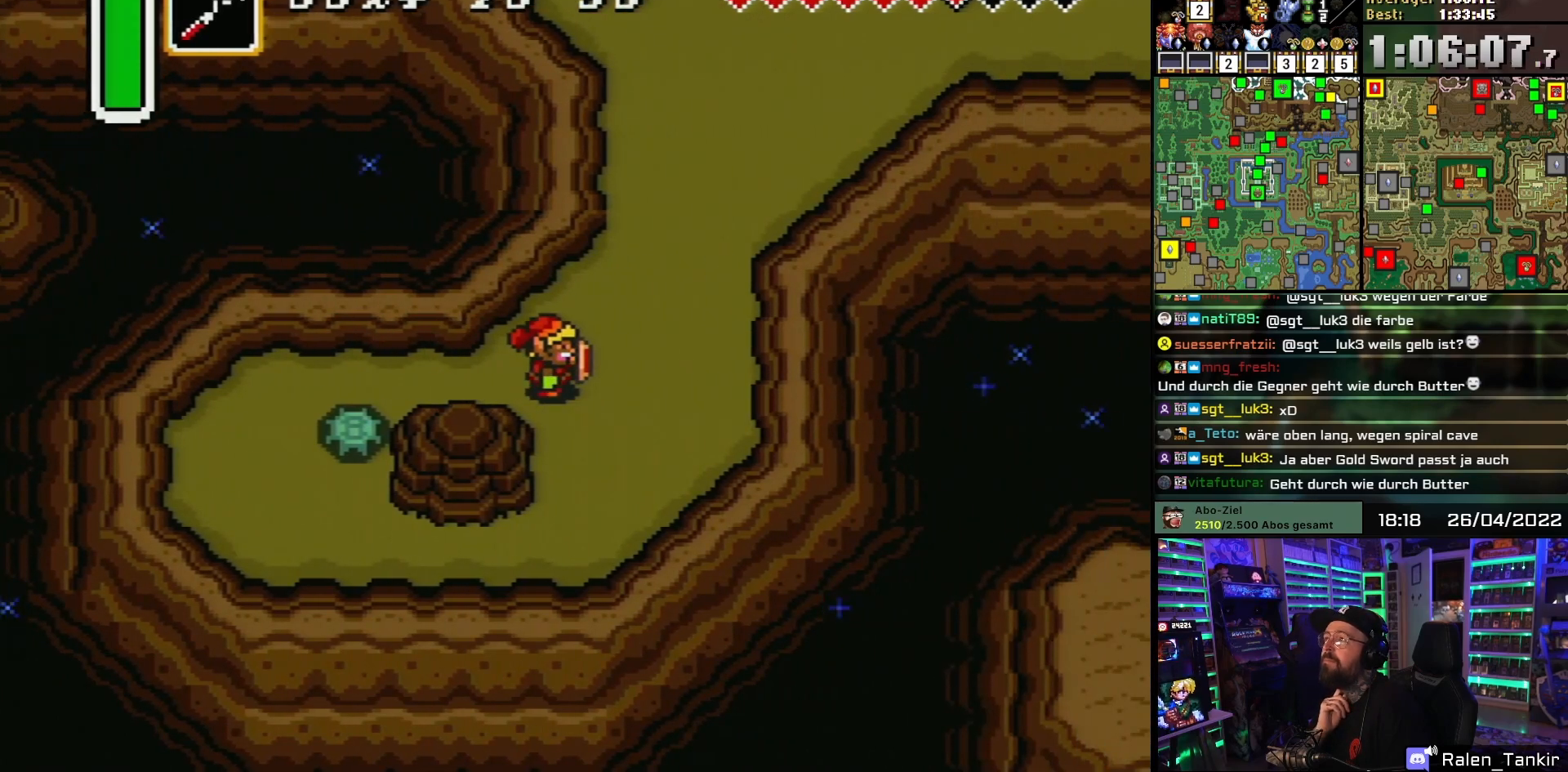
{"buttons": [], "events": []}
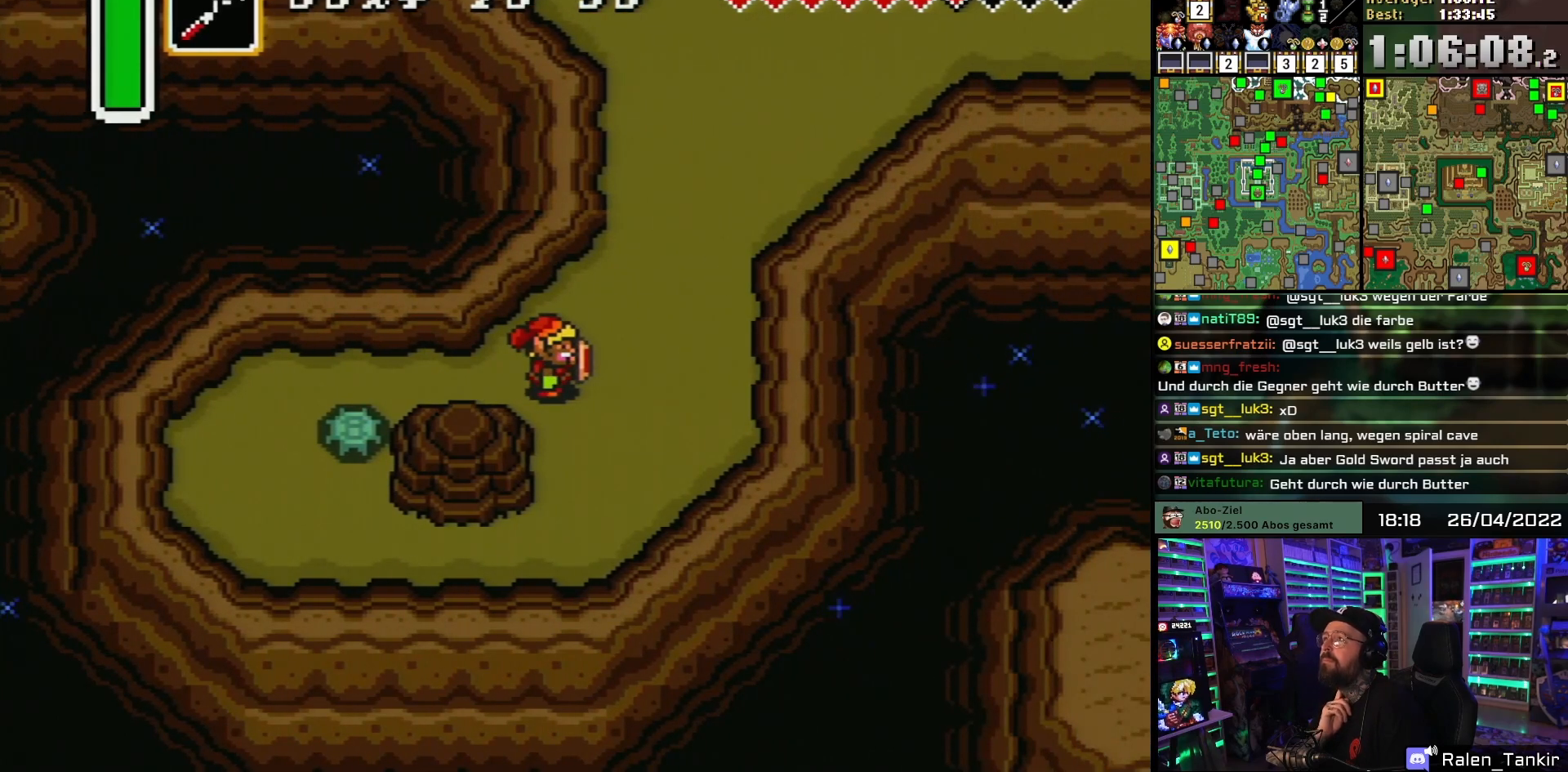
{"buttons": [], "events": []}
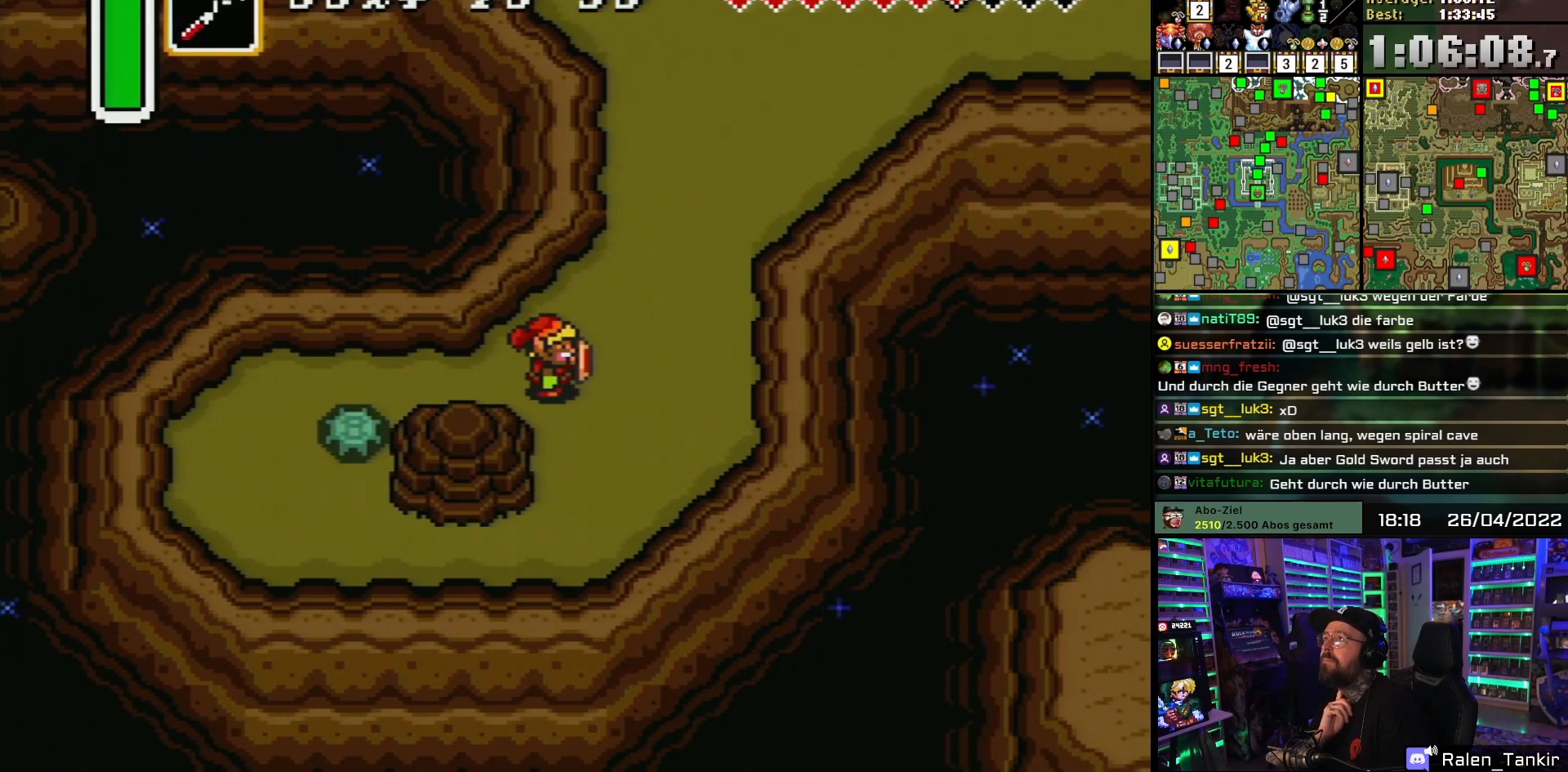
{"buttons": [], "events": []}
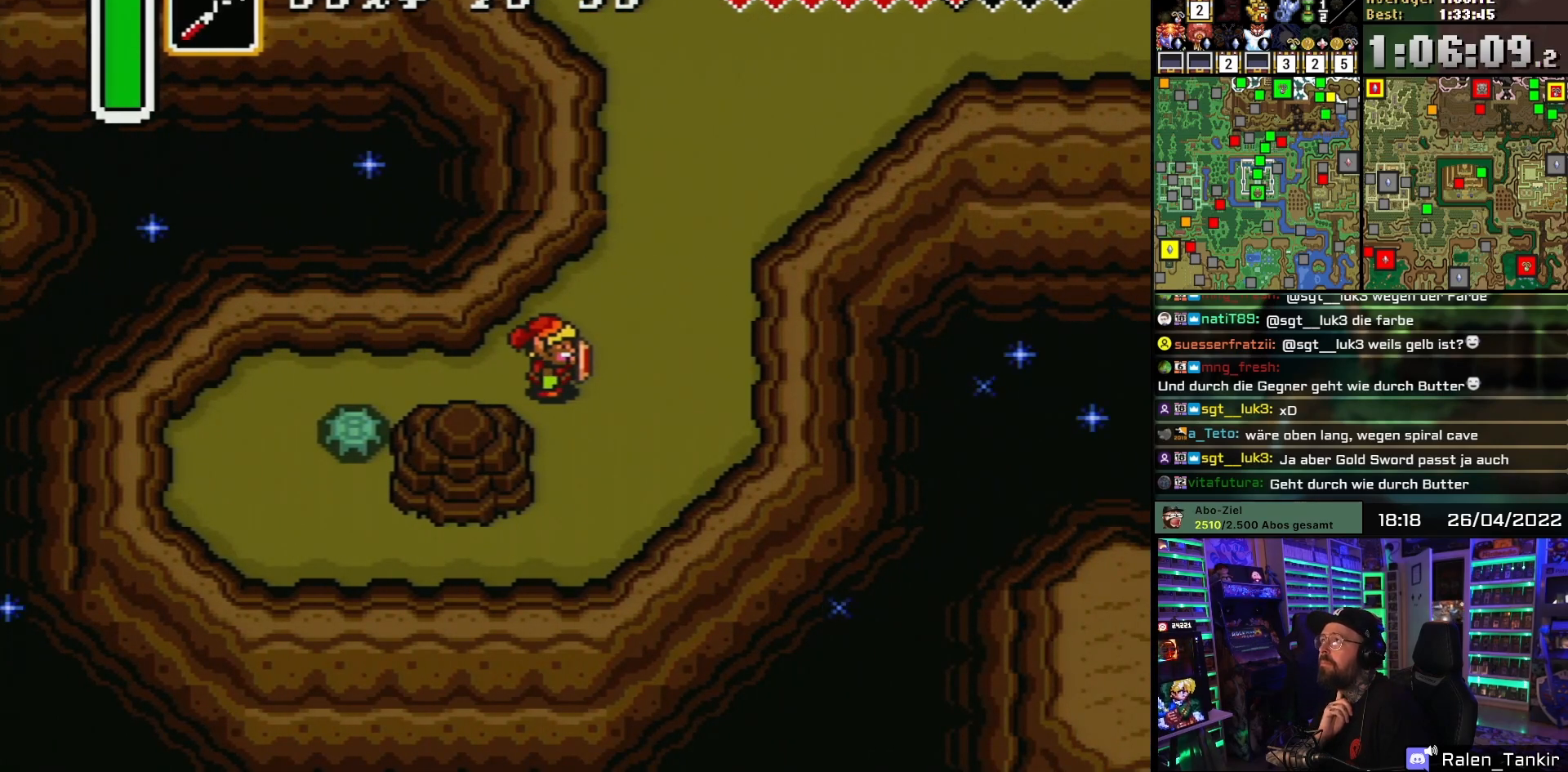
{"buttons": ["DPAD_LEFT"], "events": [[433, "DPAD_LEFT", "down"]]}
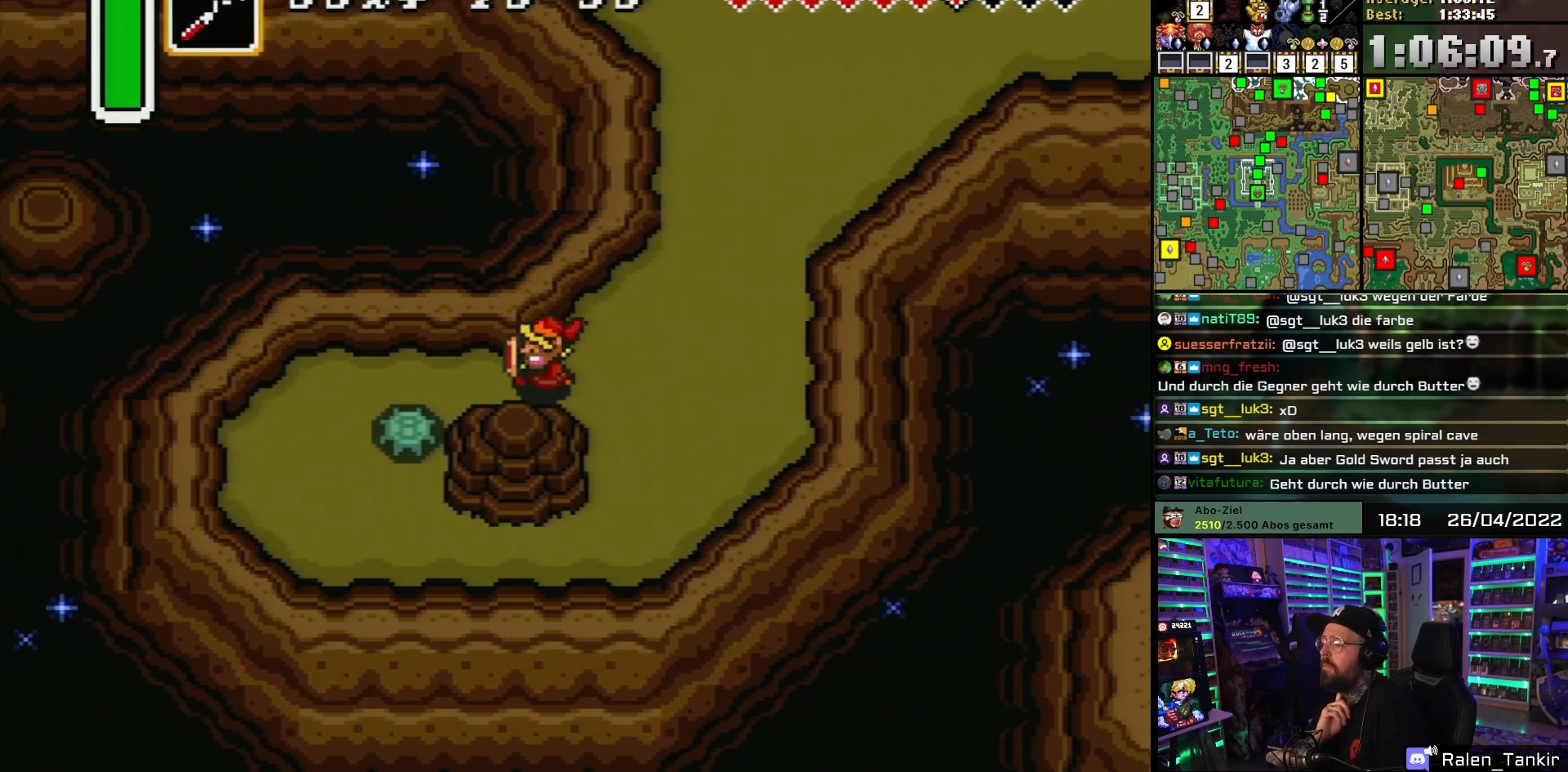
{"buttons": ["DPAD_RIGHT"], "events": [[117, "DPAD_LEFT", "up"], [400, "DPAD_RIGHT", "down"]]}
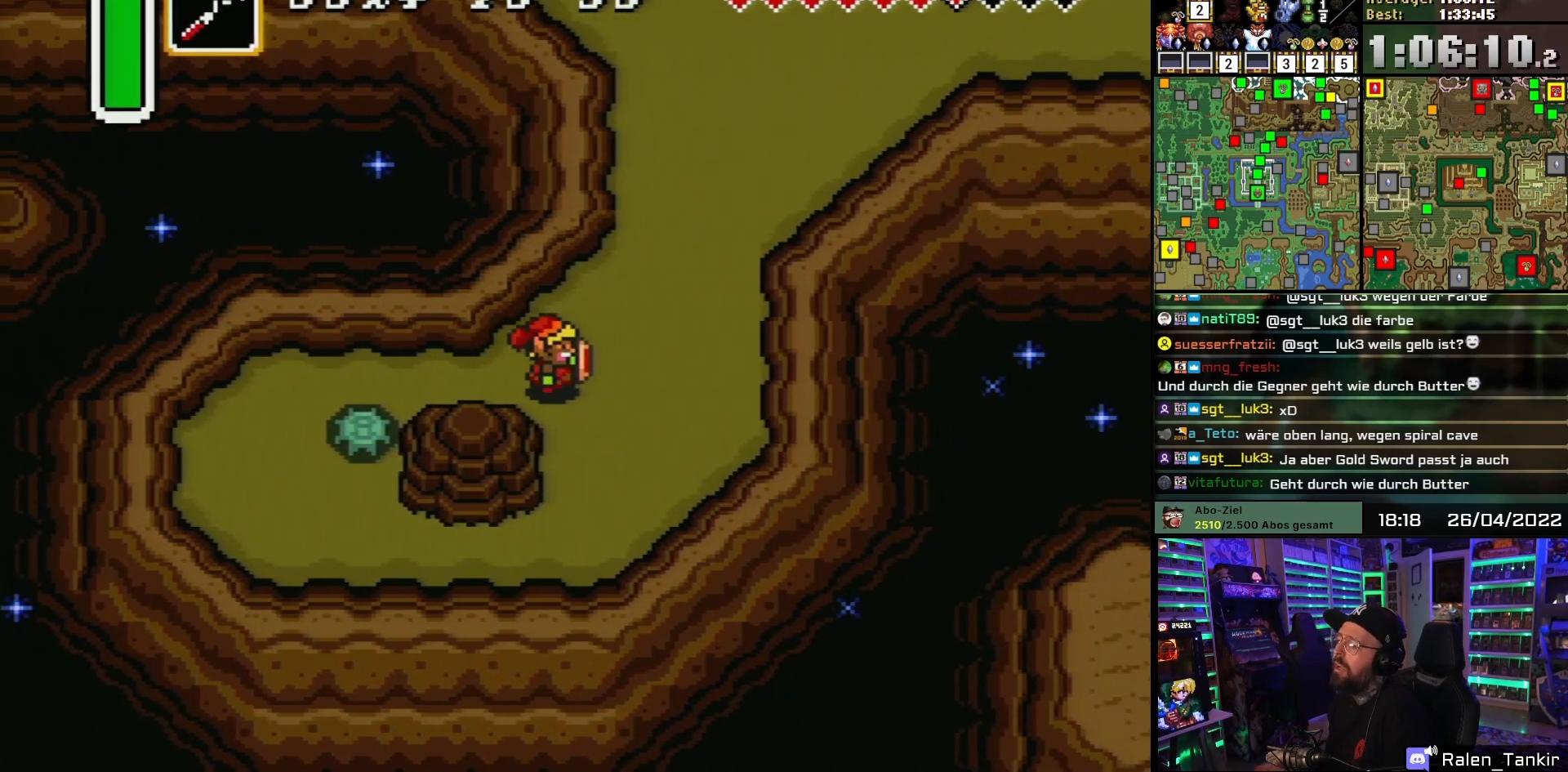
{"buttons": ["DPAD_LEFT"], "events": [[167, "DPAD_RIGHT", "up"], [383, "DPAD_LEFT", "down"]]}
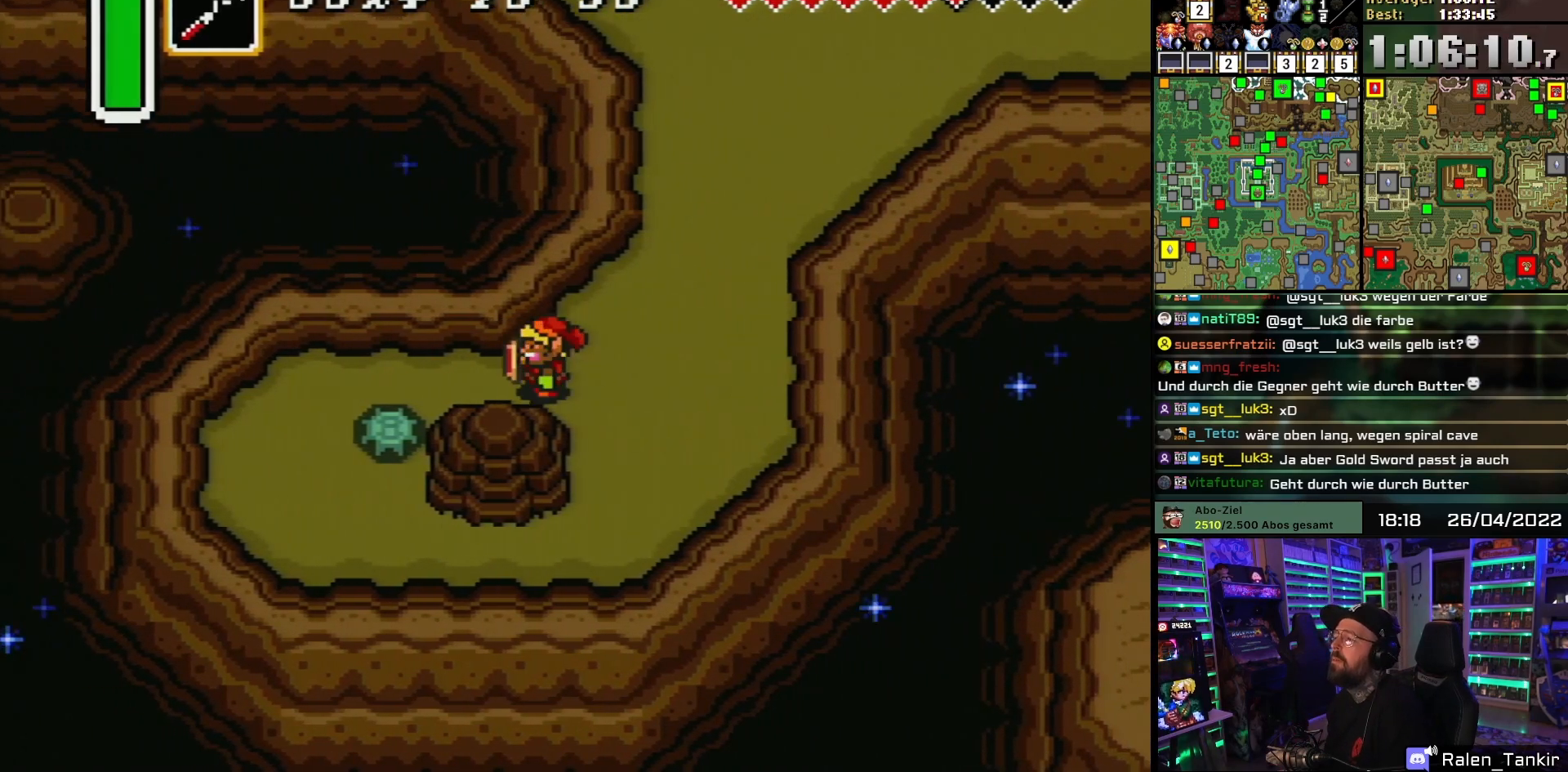
{"buttons": [], "events": [[50, "DPAD_LEFT", "up"]]}
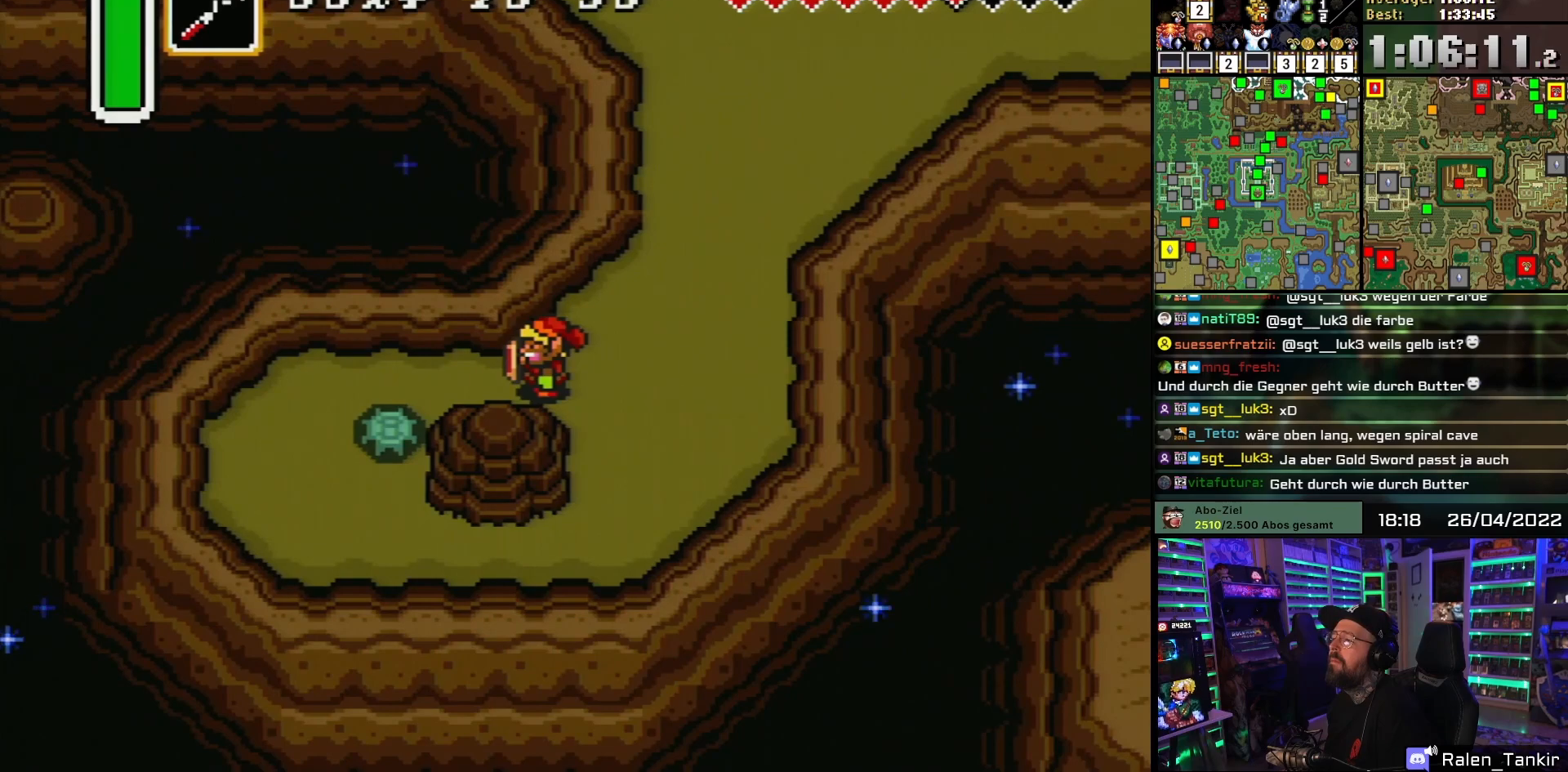
{"buttons": [], "events": [[83, "DPAD_RIGHT", "down"], [300, "DPAD_LEFT", "down"], [317, "DPAD_RIGHT", "up"], [333, "DPAD_LEFT", "up"], [333, "DPAD_RIGHT", "down"], [450, "DPAD_RIGHT", "up"]]}
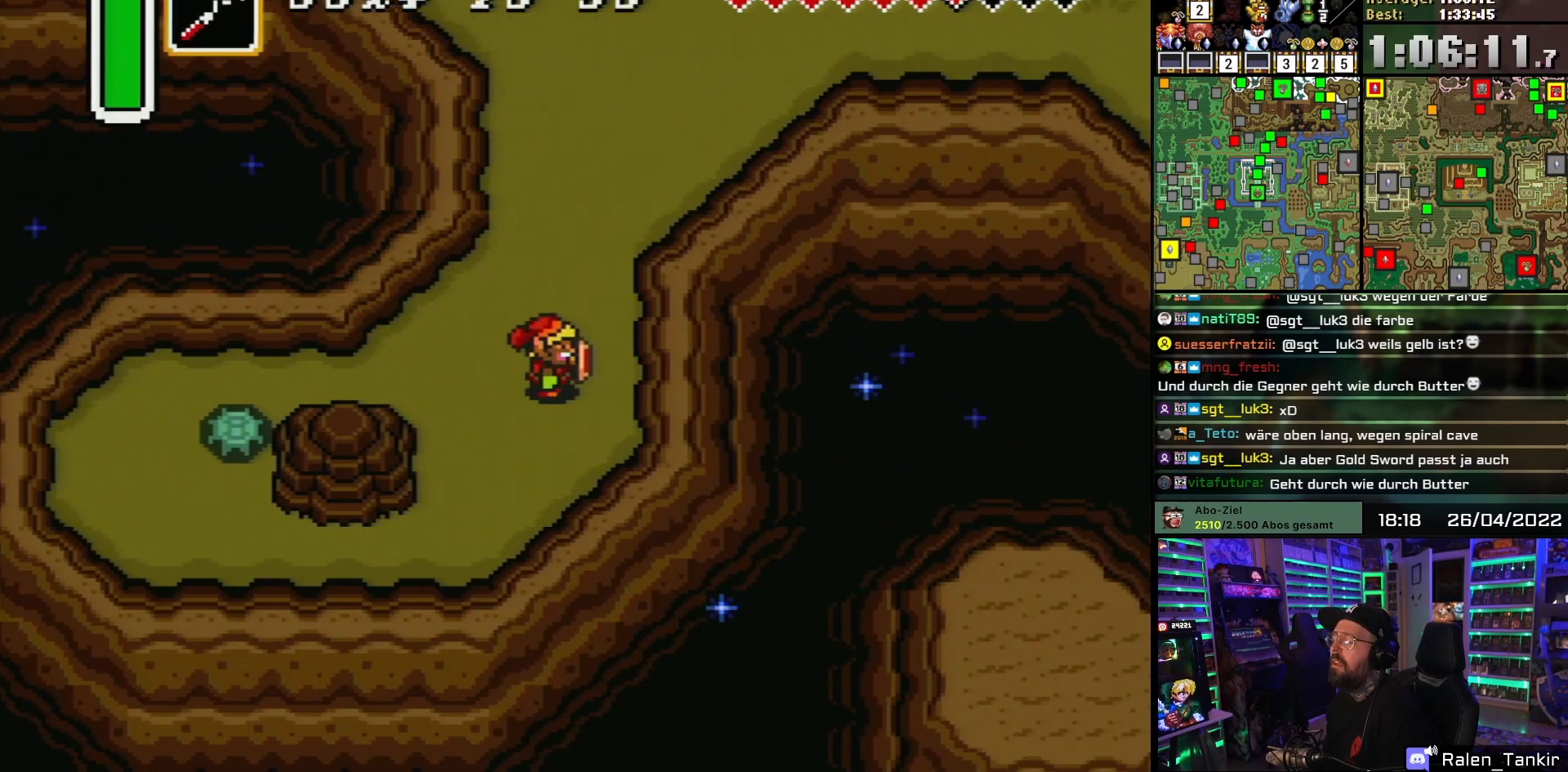
{"buttons": ["DPAD_LEFT"], "events": [[67, "DPAD_LEFT", "down"]]}
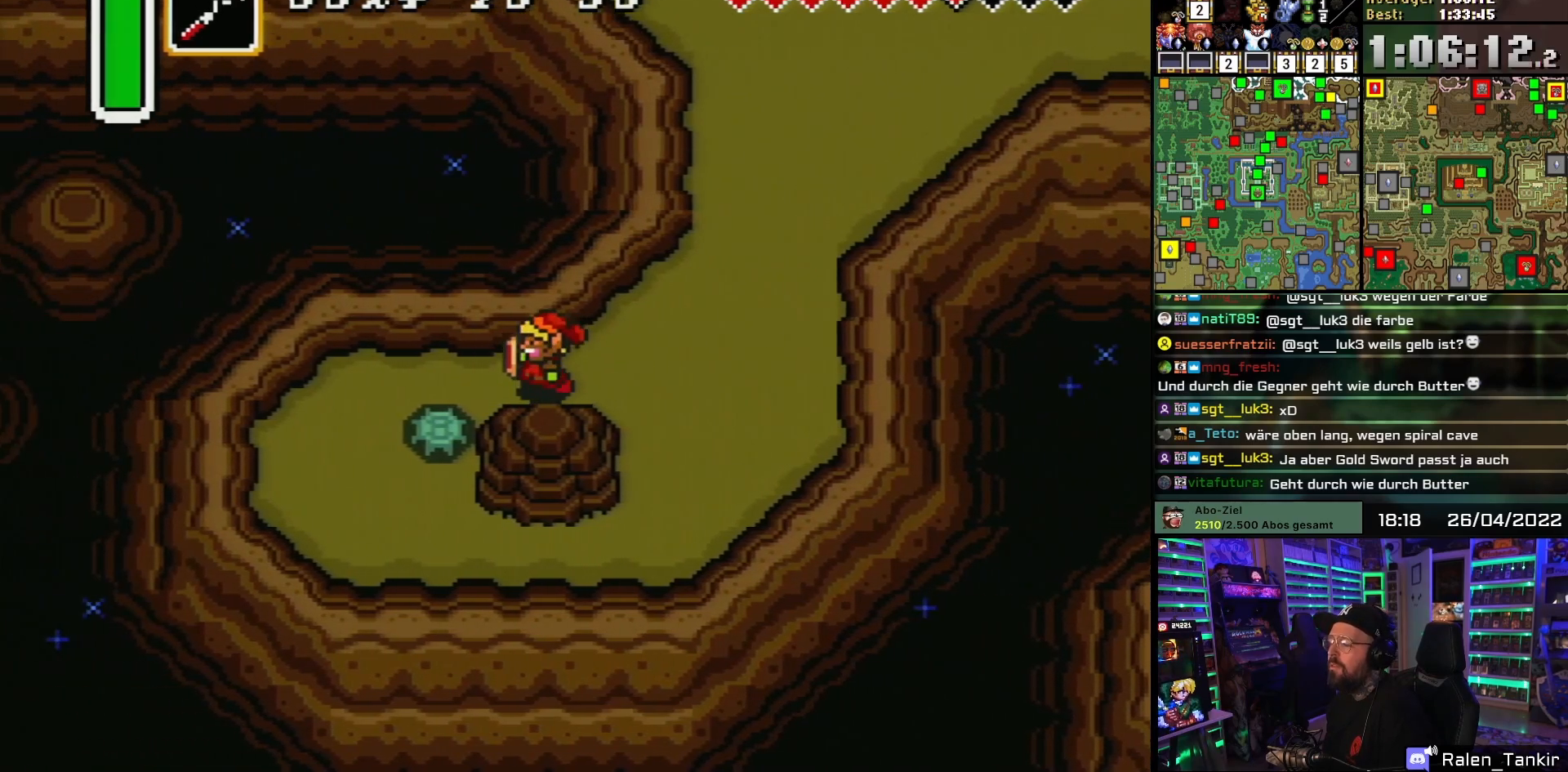
{"buttons": ["DPAD_RIGHT"], "events": [[233, "DPAD_LEFT", "up"], [267, "DPAD_RIGHT", "down"]]}
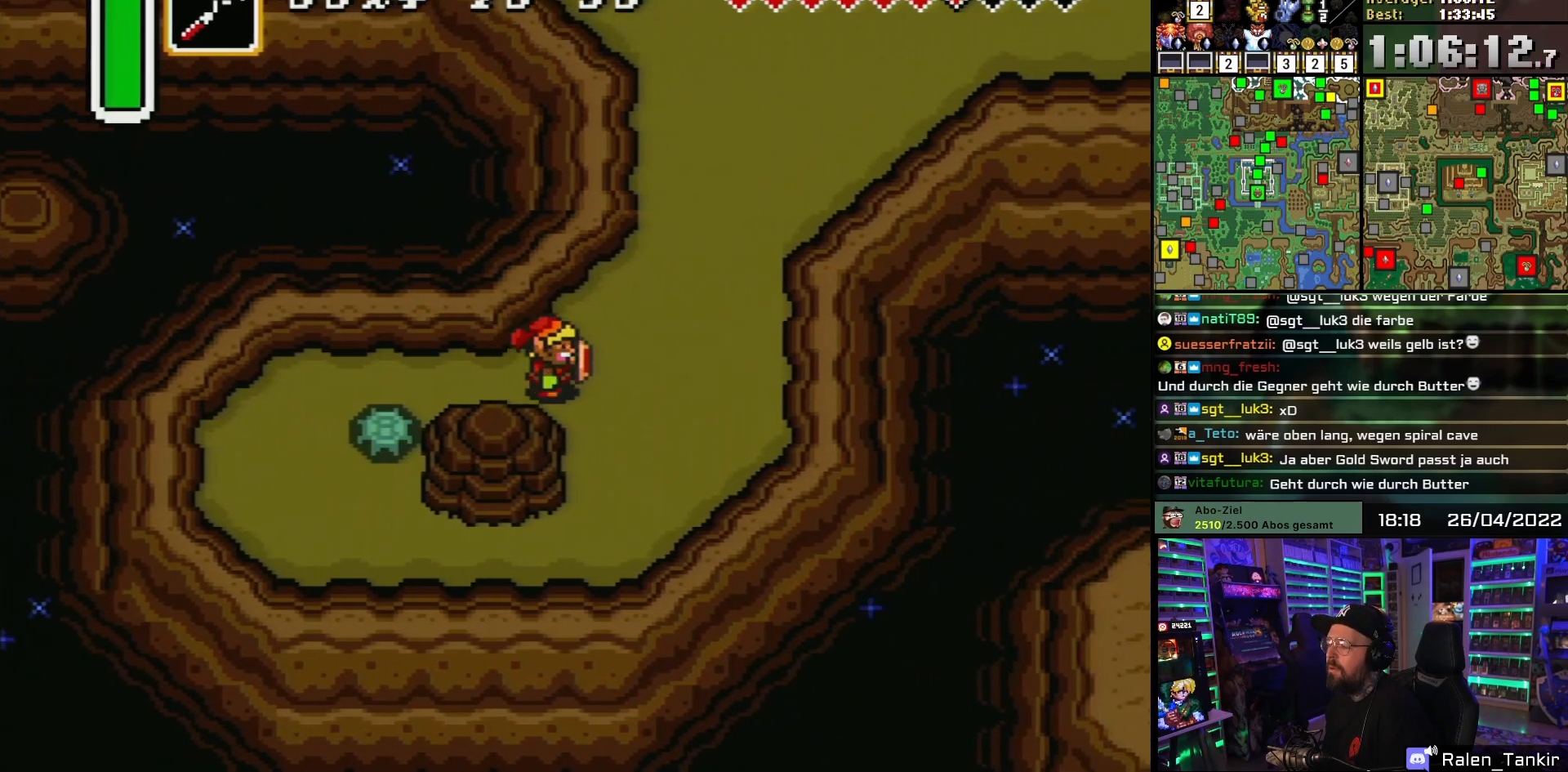
{"buttons": [], "events": [[200, "DPAD_RIGHT", "up"]]}